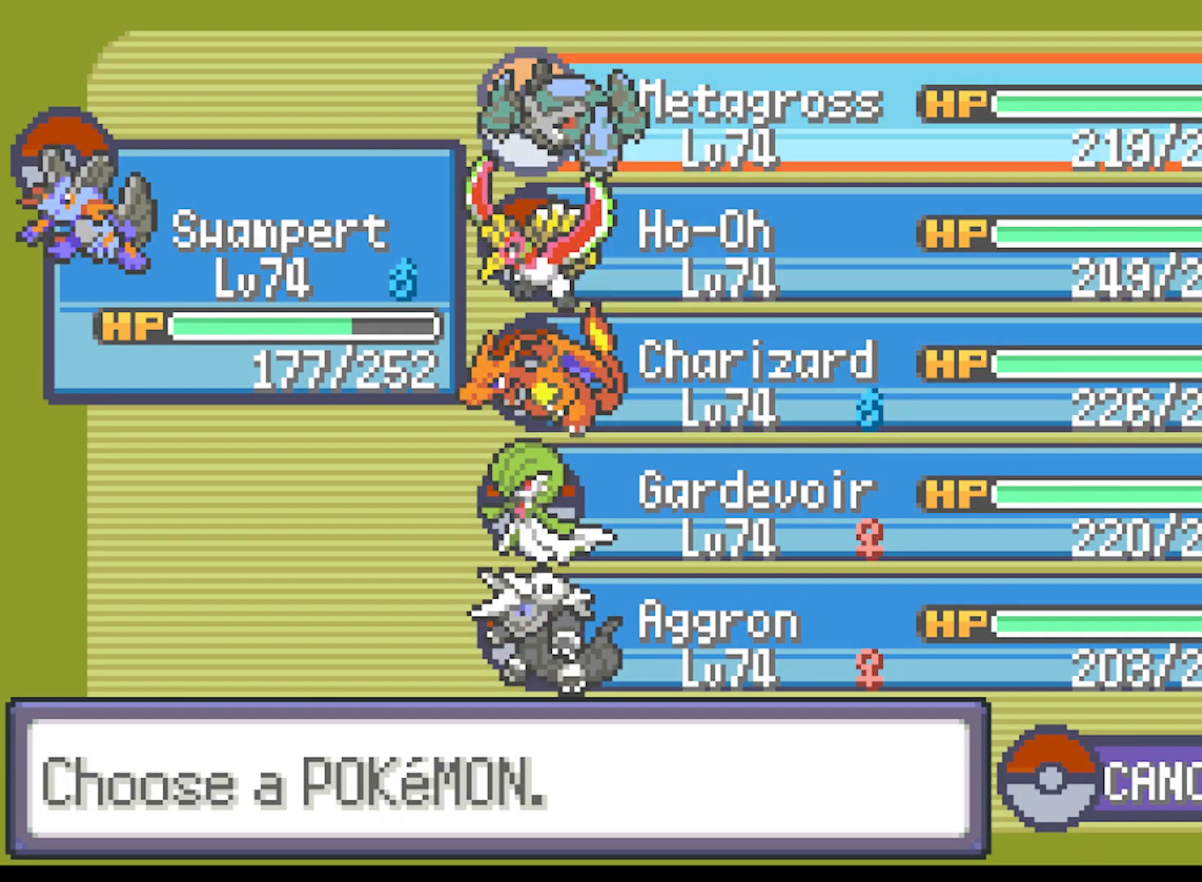
Gameplay with a controller (Xbox layout); each line is a JSON object with the inputs held at the frame after it. "events" lists button and stick changes between this image and that frame as [ms after this image, input, new state], when the widget could be followed in between. Not read: right_stick.
{"buttons": [], "left_stick": "center", "events": []}
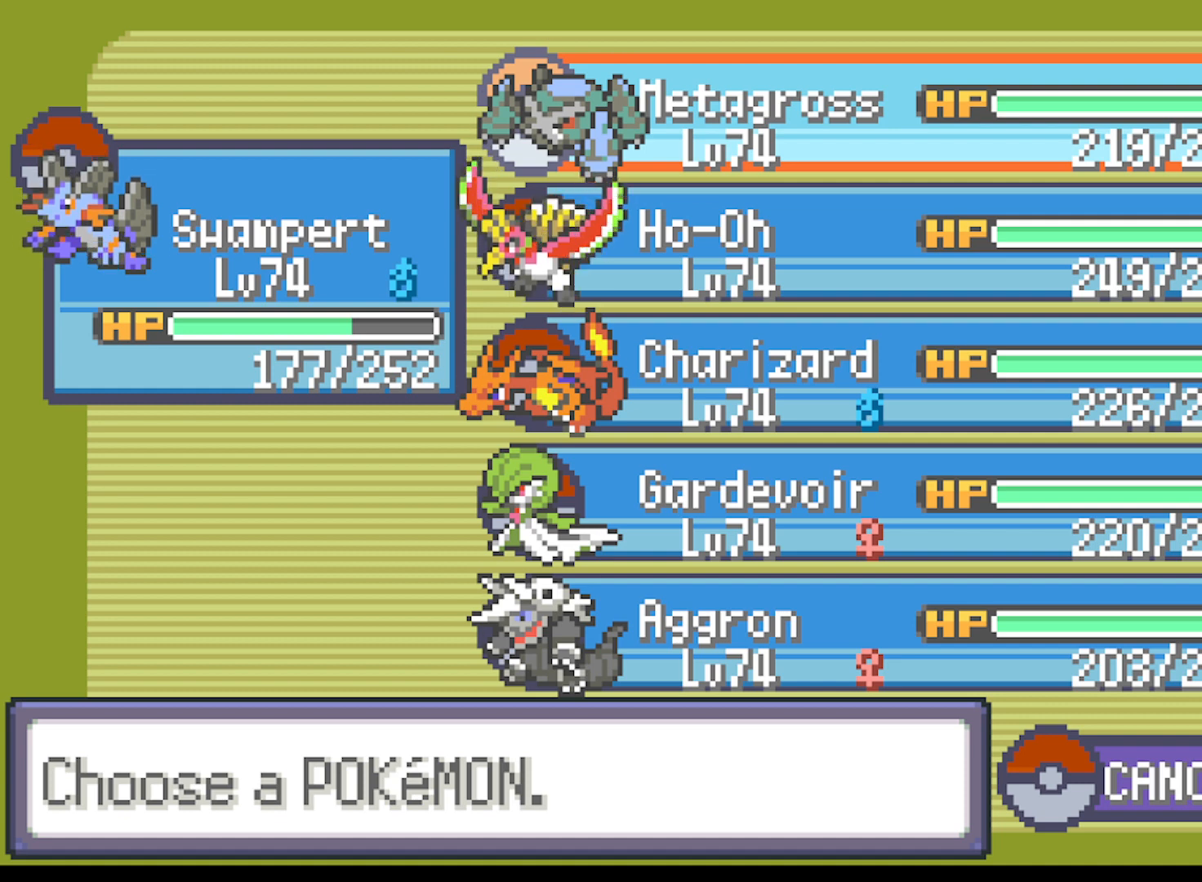
{"buttons": [], "left_stick": "center", "events": [[208, "DPAD_DOWN", "down"], [333, "DPAD_DOWN", "up"], [375, "B", "down"], [500, "B", "up"]]}
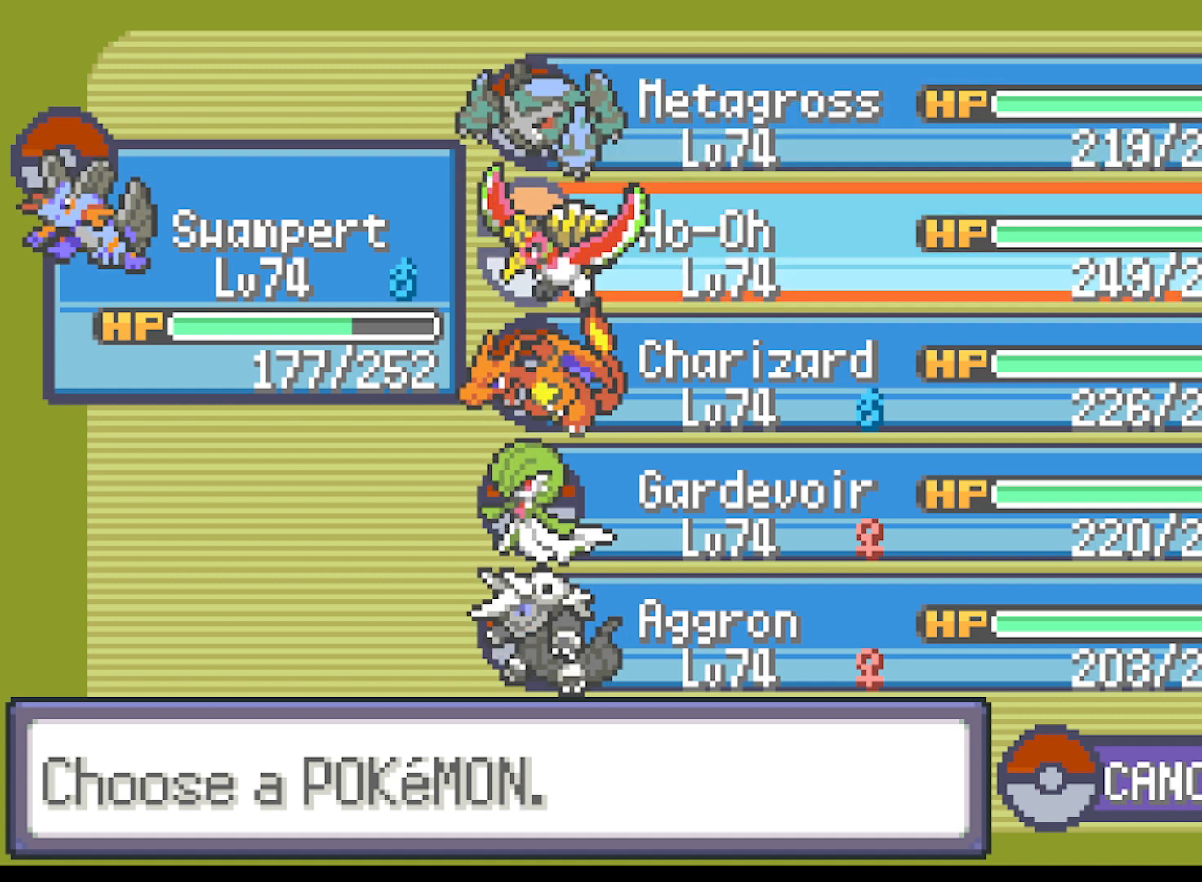
{"buttons": [], "left_stick": "center", "events": []}
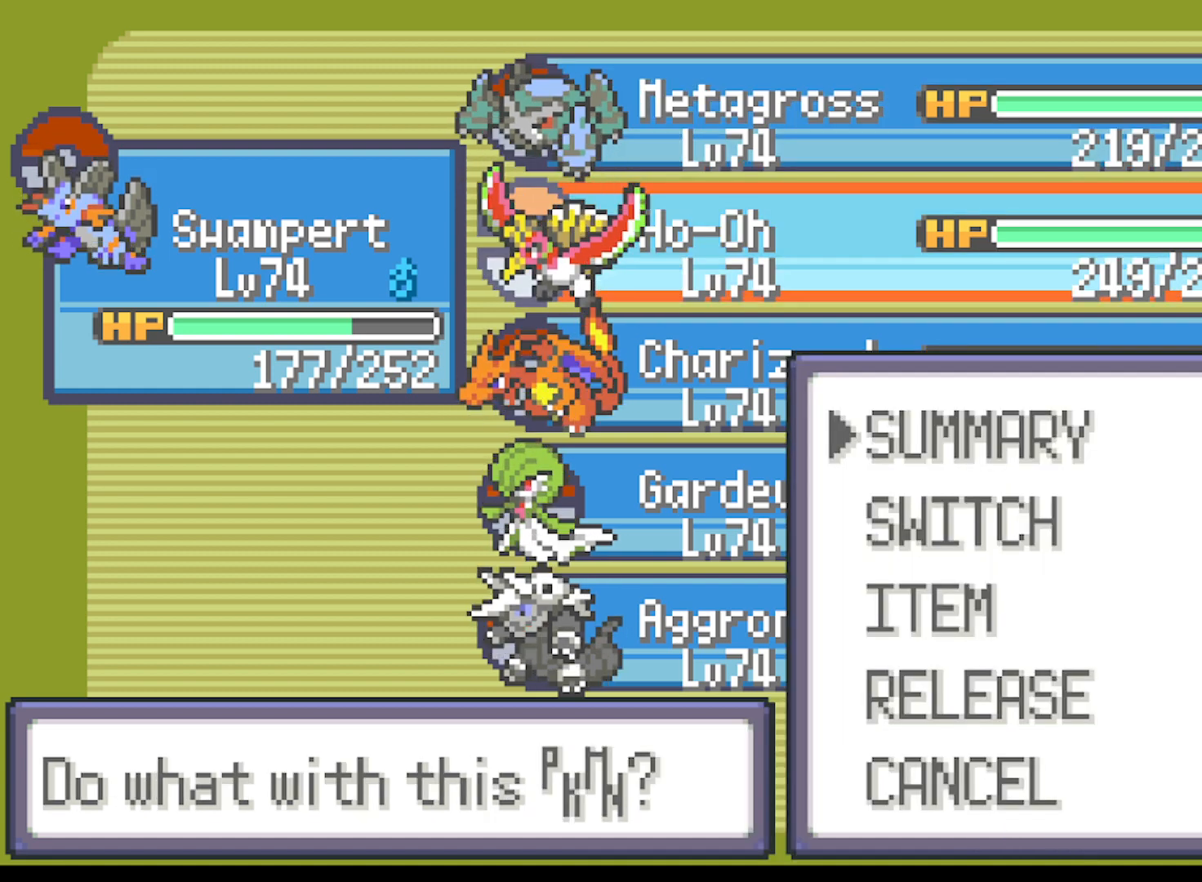
{"buttons": ["DPAD_LEFT"], "left_stick": "center", "events": [[42, "DPAD_DOWN", "down"], [125, "DPAD_DOWN", "up"], [208, "B", "down"], [375, "B", "up"], [500, "DPAD_LEFT", "down"]]}
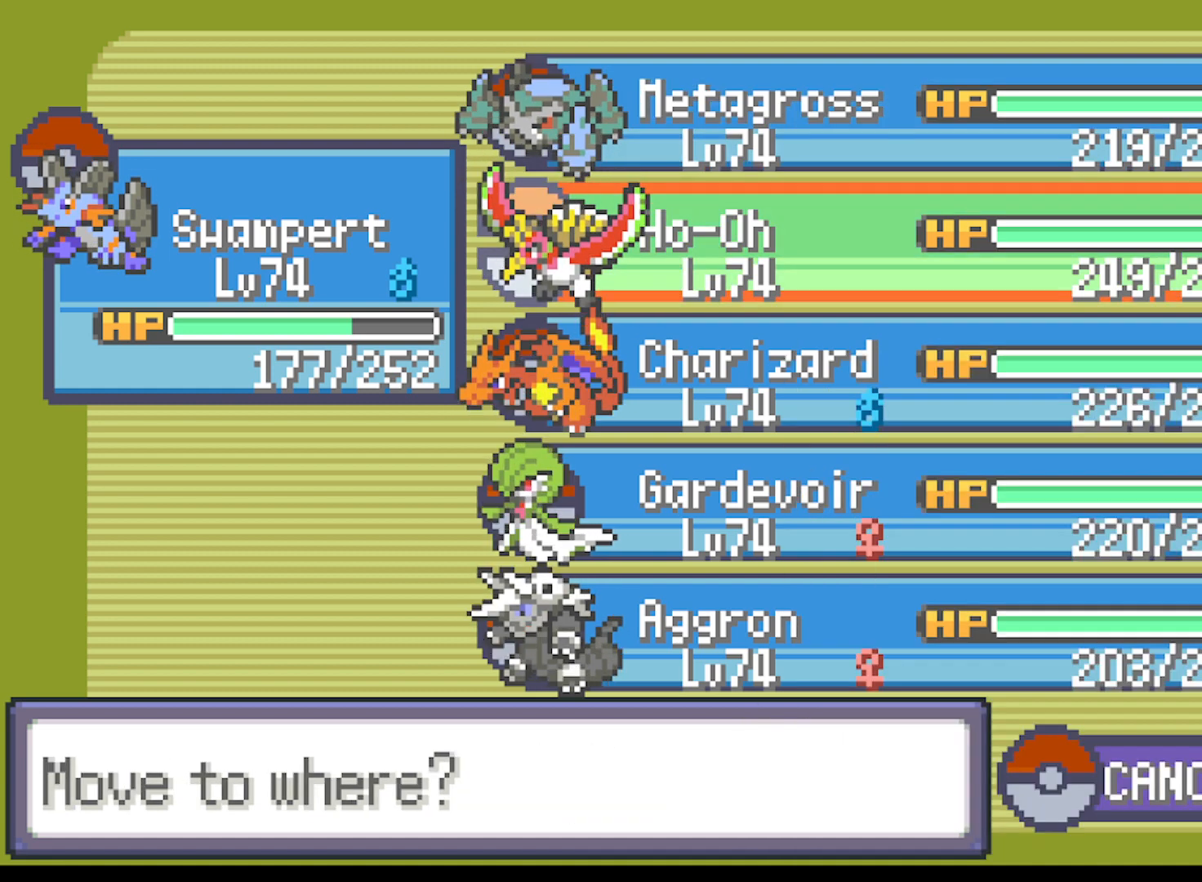
{"buttons": [], "left_stick": "center", "events": [[125, "DPAD_LEFT", "up"], [209, "B", "down"], [292, "B", "up"]]}
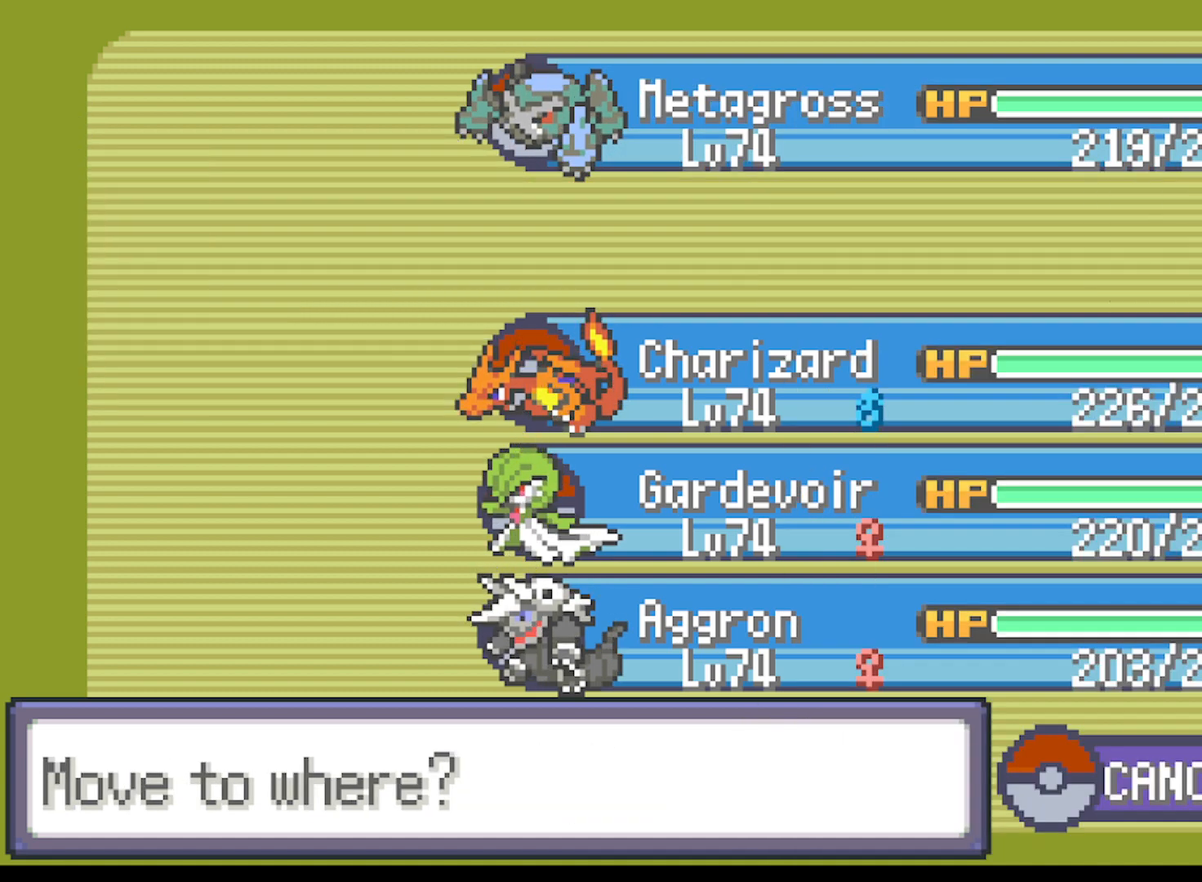
{"buttons": [], "left_stick": "center", "events": []}
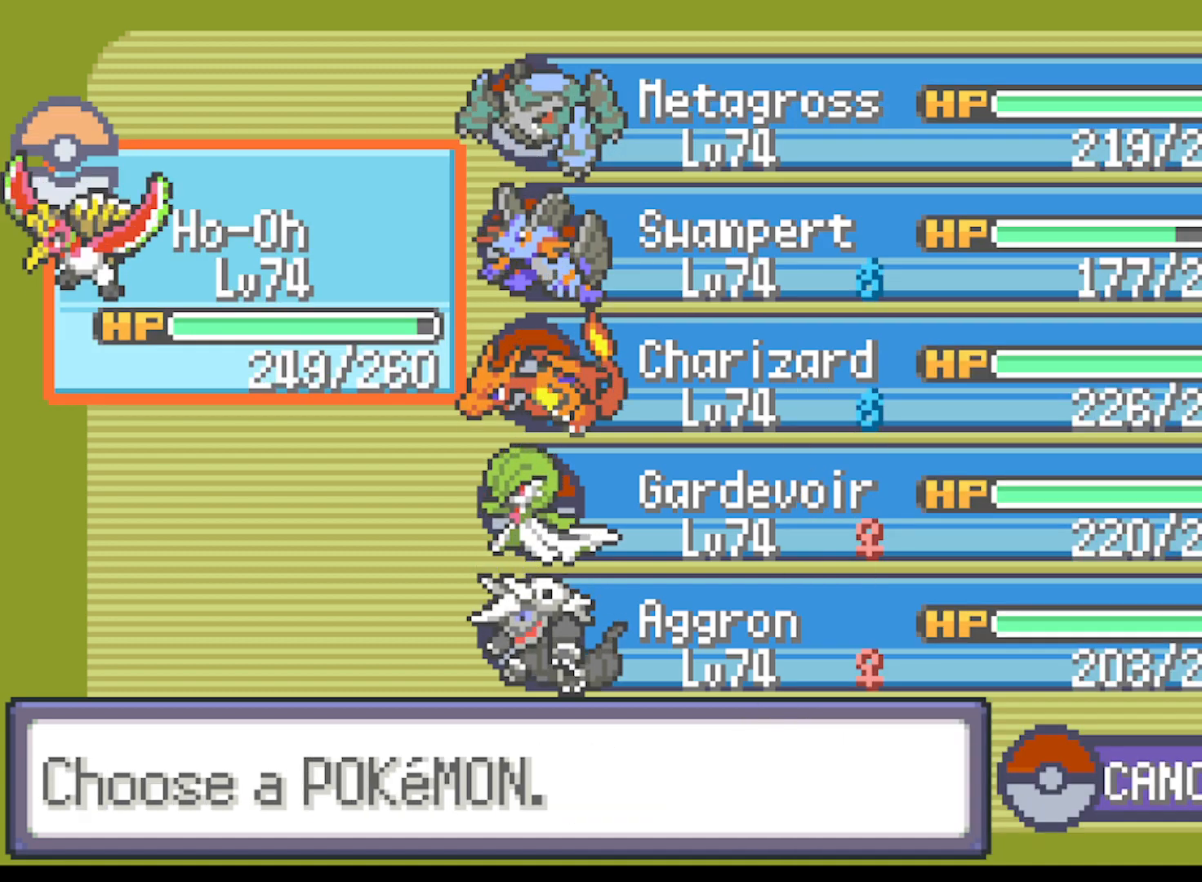
{"buttons": [], "left_stick": "center", "events": []}
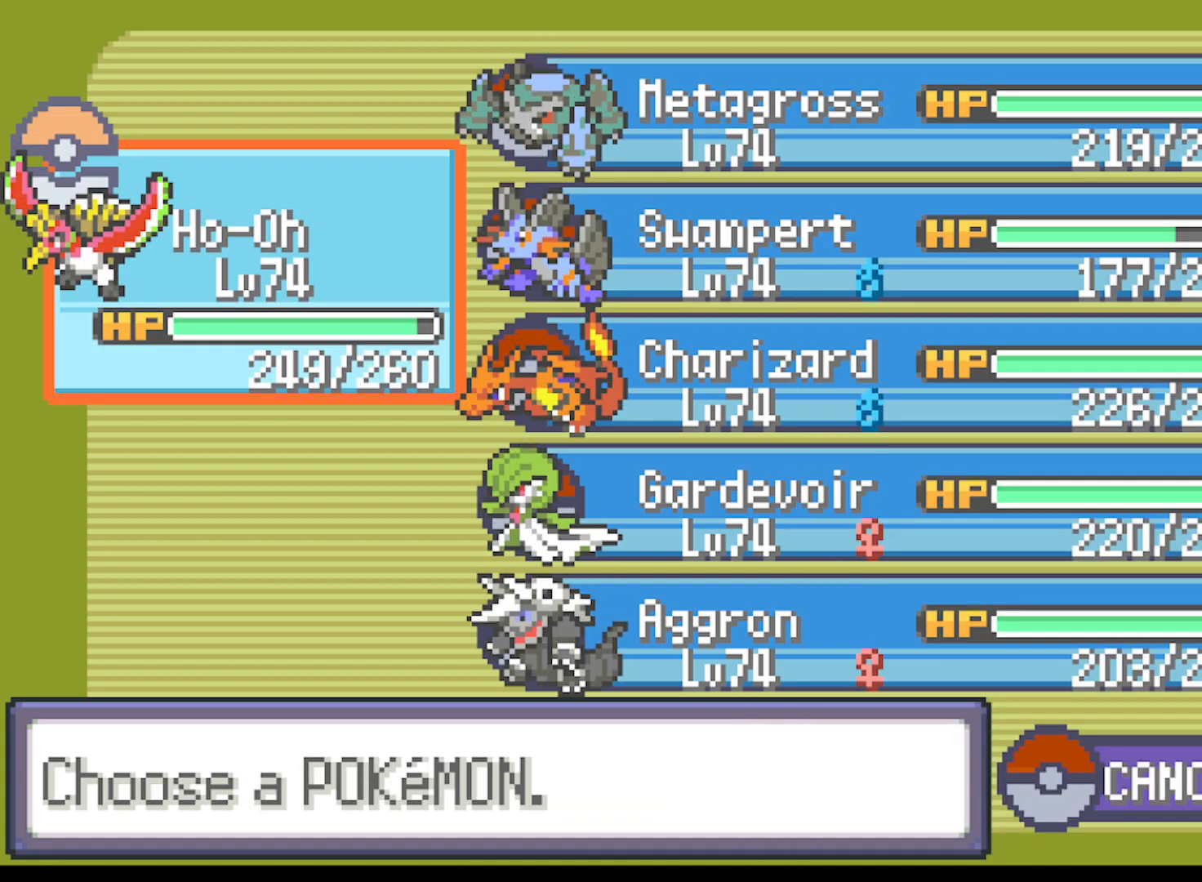
{"buttons": ["A"], "left_stick": "center", "events": [[125, "A", "down"], [250, "A", "up"], [500, "A", "down"]]}
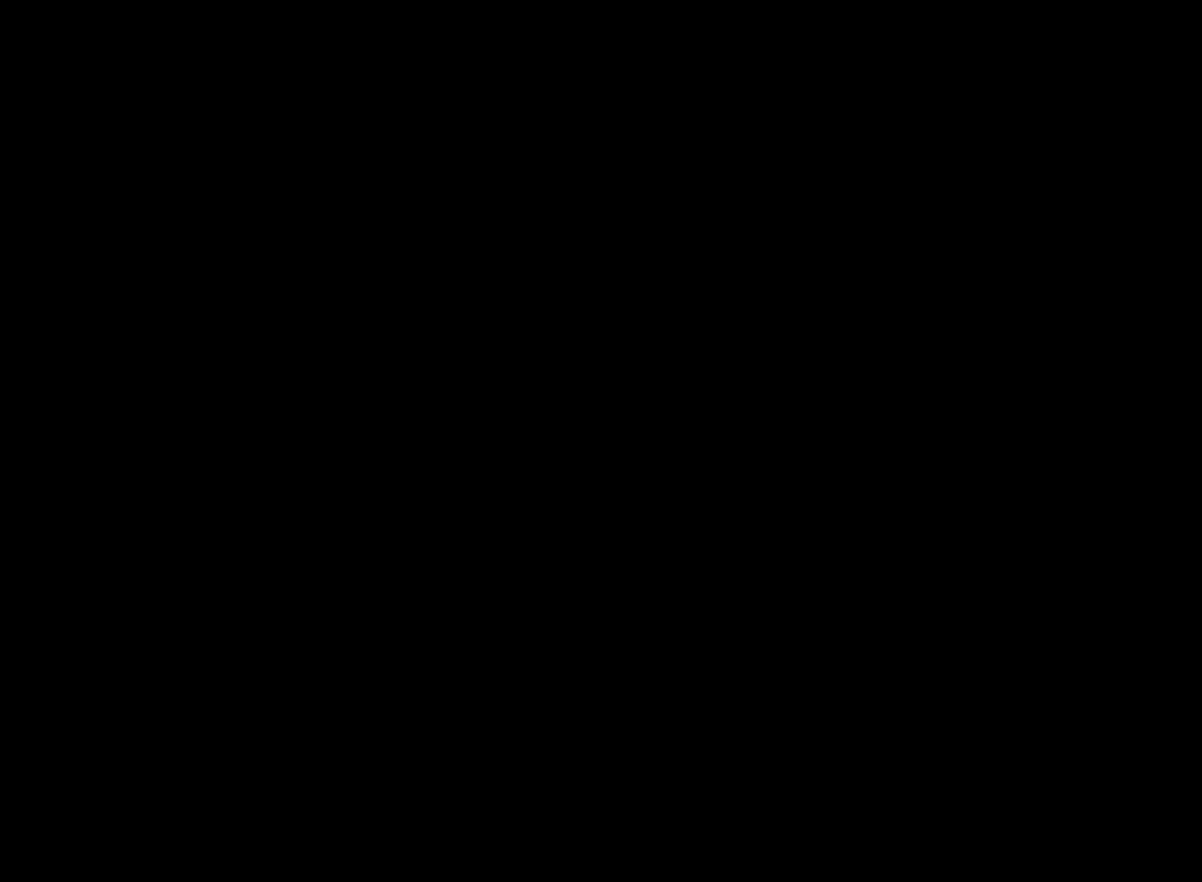
{"buttons": ["A", "DPAD_LEFT"], "left_stick": "center", "events": [[125, "A", "up"], [167, "DPAD_LEFT", "down"], [209, "A", "down"], [292, "A", "up"], [376, "A", "down"]]}
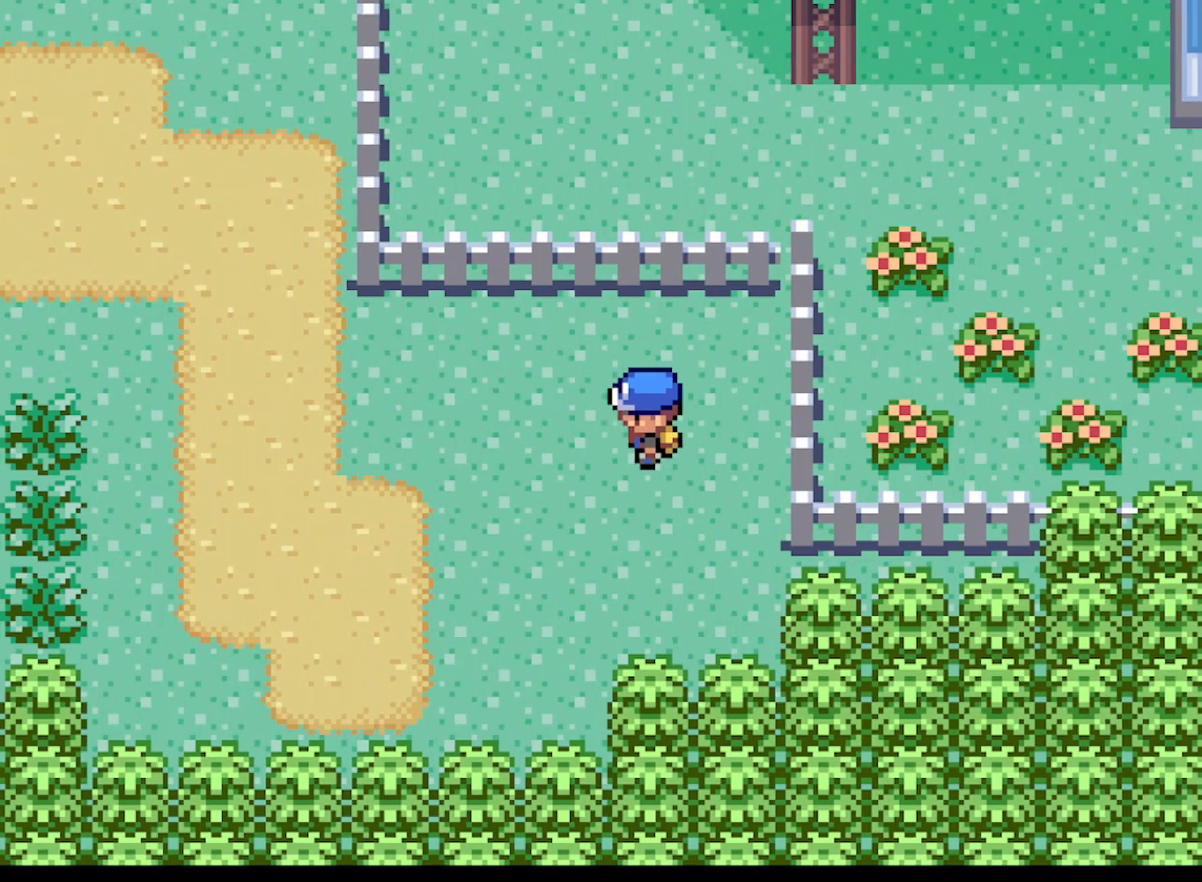
{"buttons": ["A", "DPAD_LEFT"], "left_stick": "center", "events": []}
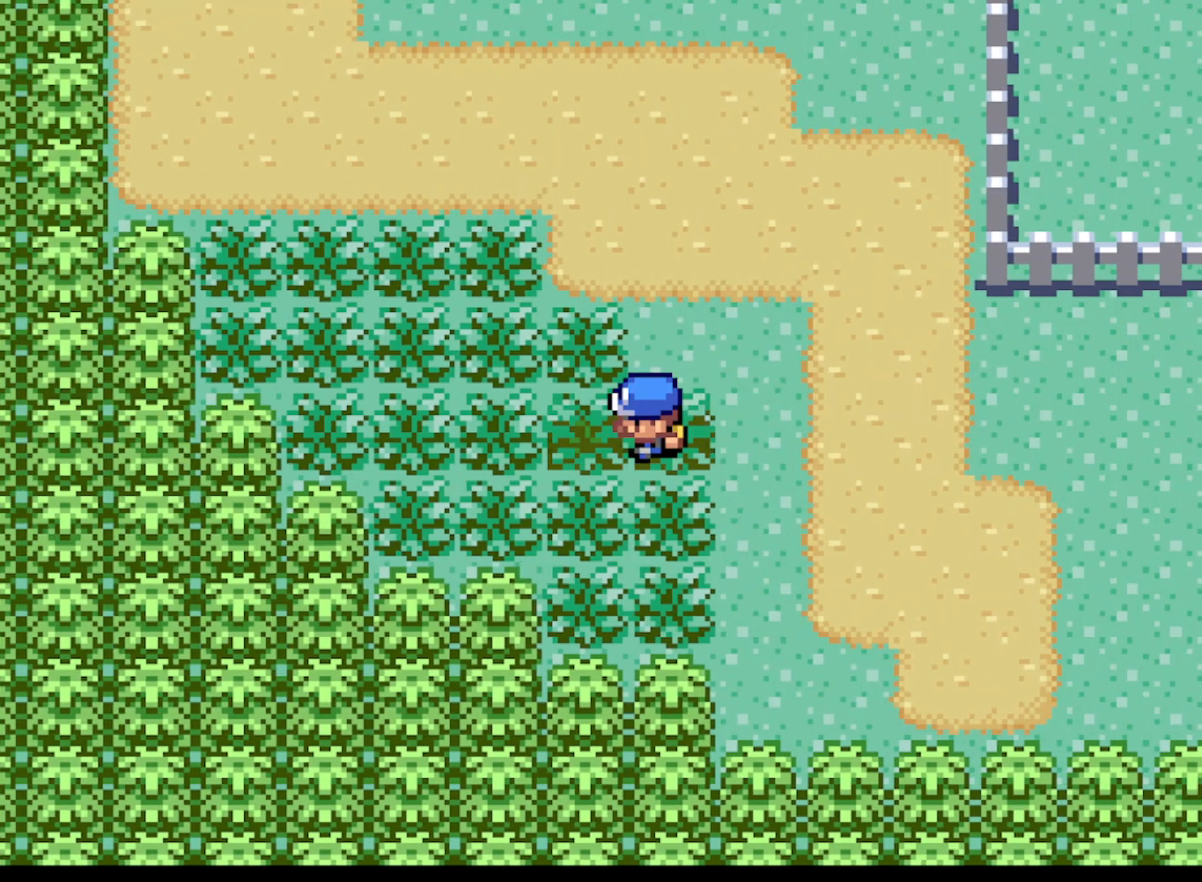
{"buttons": ["DPAD_DOWN"], "left_stick": "center", "events": [[251, "DPAD_DOWN", "down"], [251, "DPAD_LEFT", "up"], [292, "DPAD_DOWN", "up"], [292, "DPAD_RIGHT", "down"], [501, "A", "up"], [501, "DPAD_DOWN", "down"], [501, "DPAD_RIGHT", "up"]]}
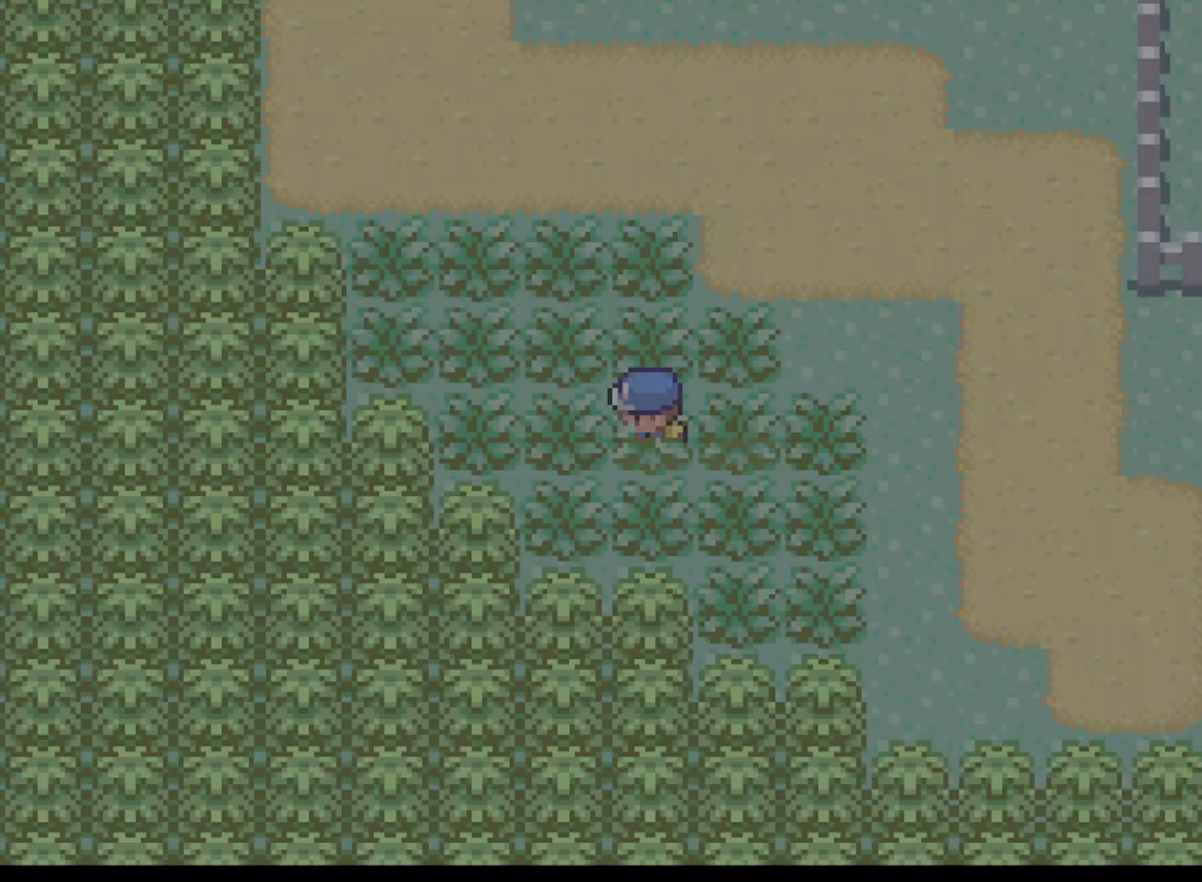
{"buttons": [], "left_stick": "center", "events": [[83, "DPAD_DOWN", "up"], [83, "DPAD_LEFT", "down"], [250, "DPAD_LEFT", "up"]]}
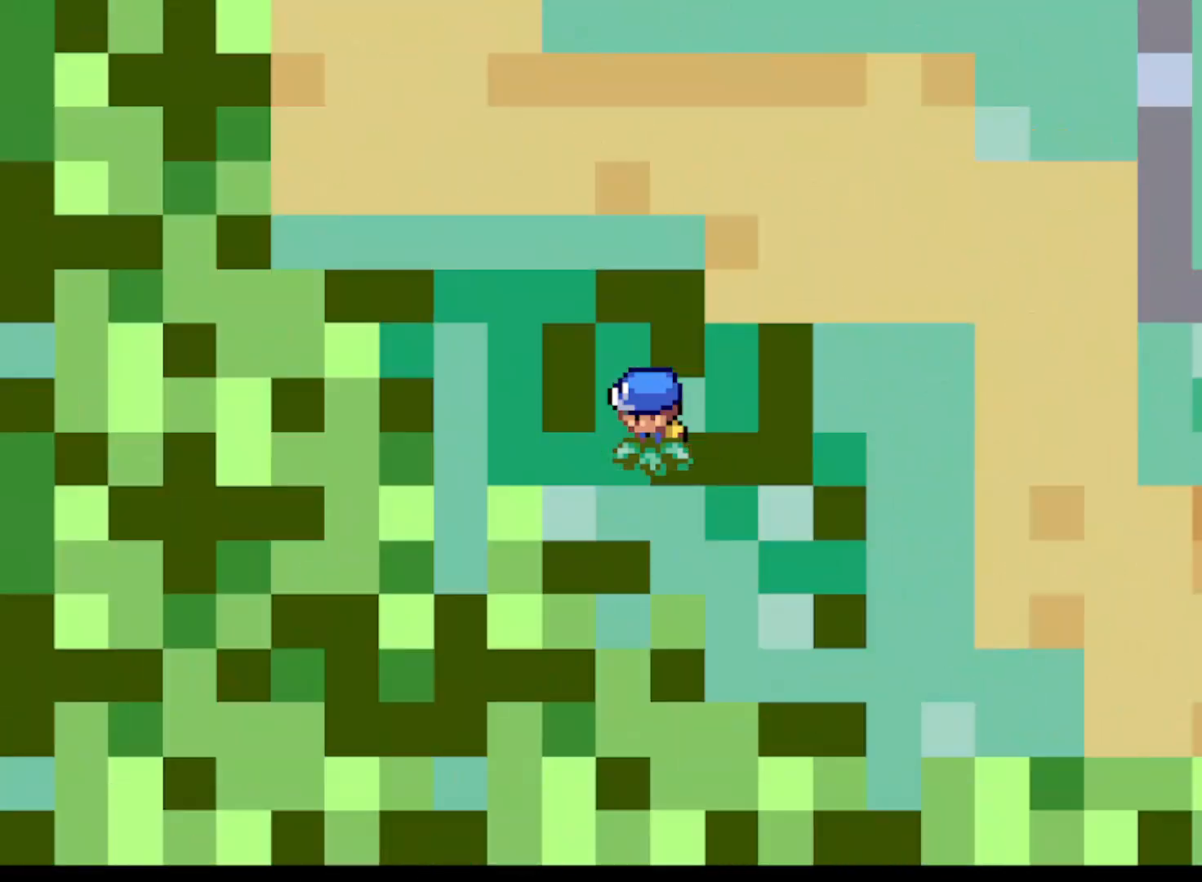
{"buttons": [], "left_stick": "center", "events": []}
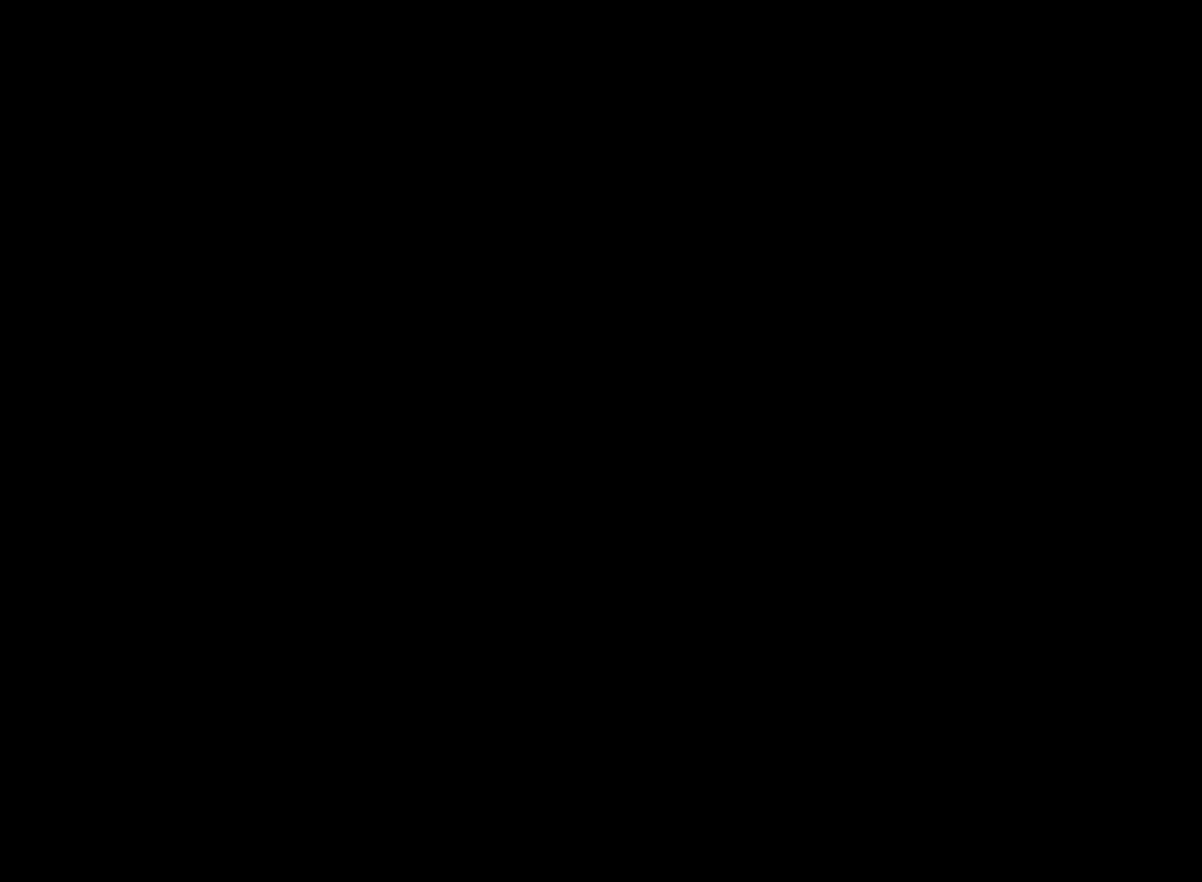
{"buttons": [], "left_stick": "center", "events": []}
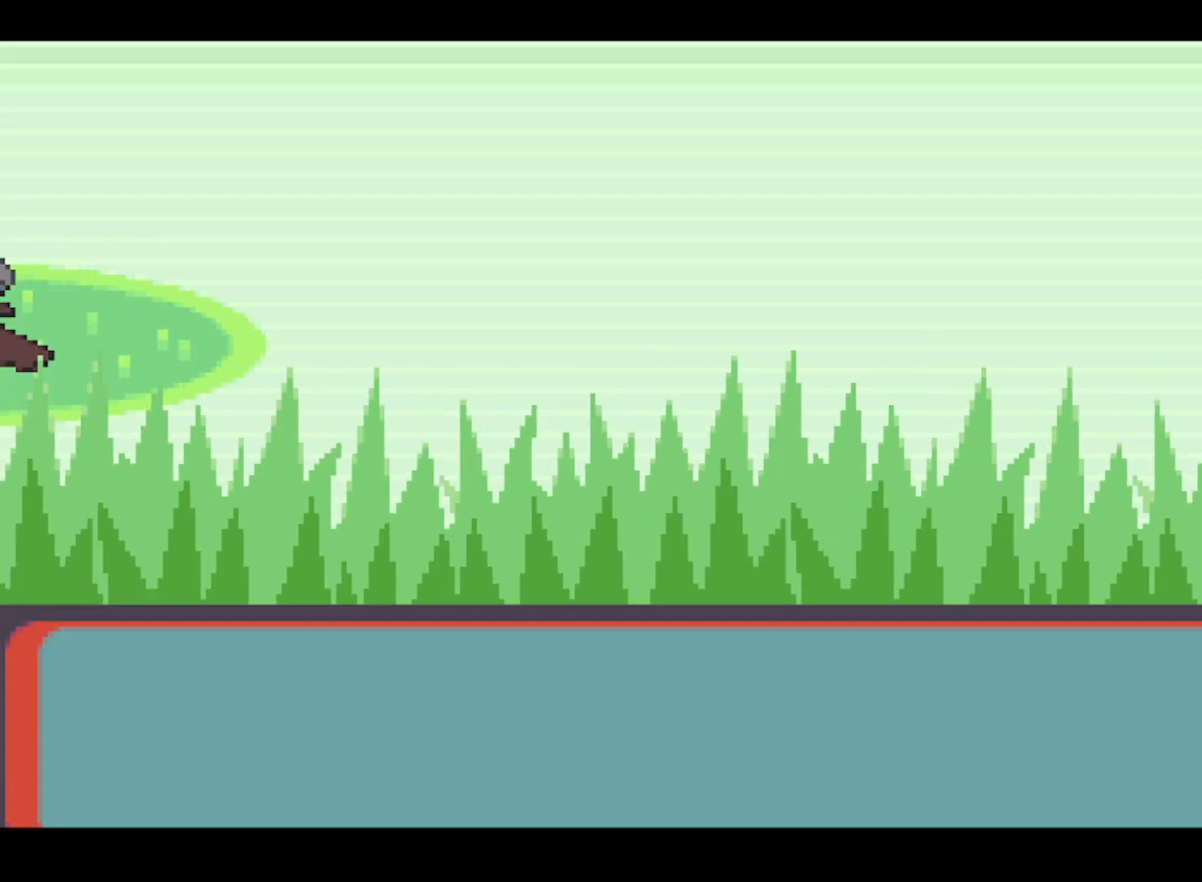
{"buttons": [], "left_stick": "center", "events": []}
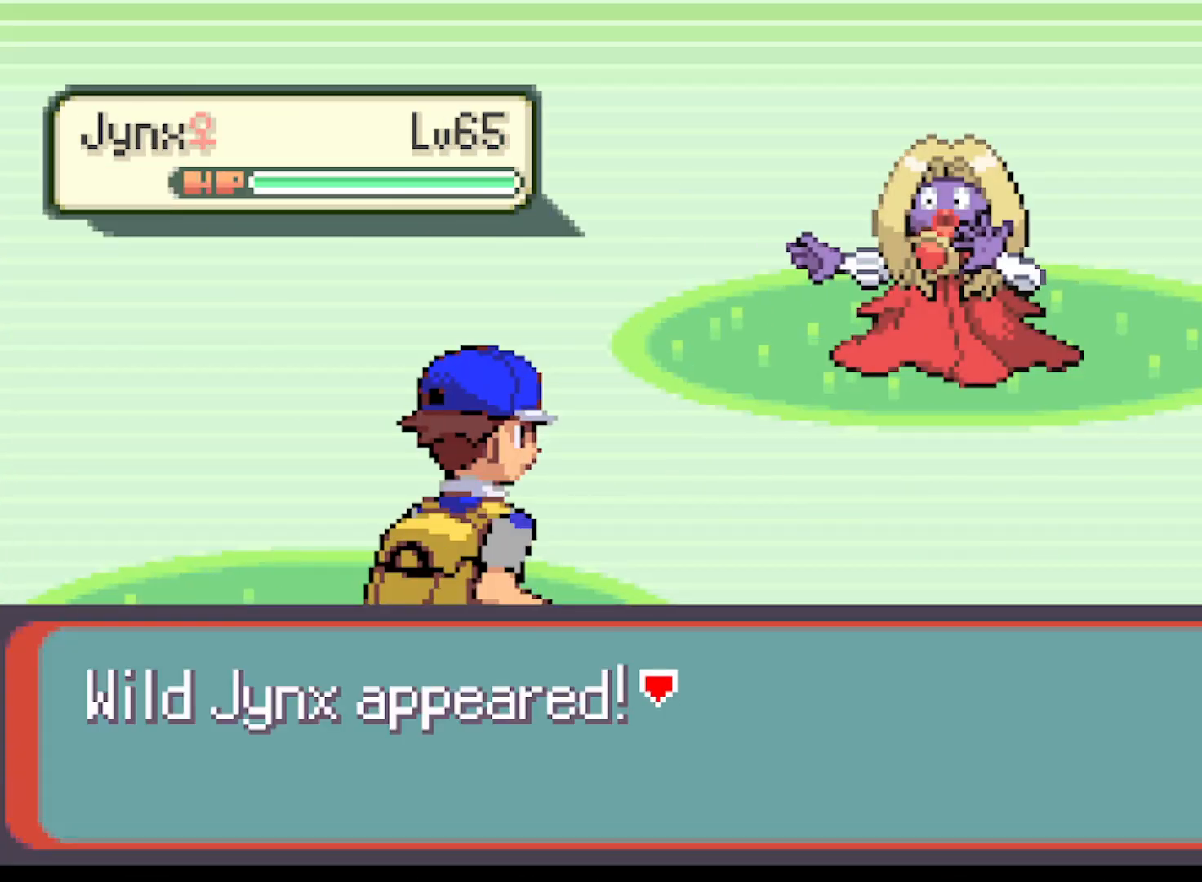
{"buttons": ["B"], "left_stick": "center", "events": [[459, "B", "down"]]}
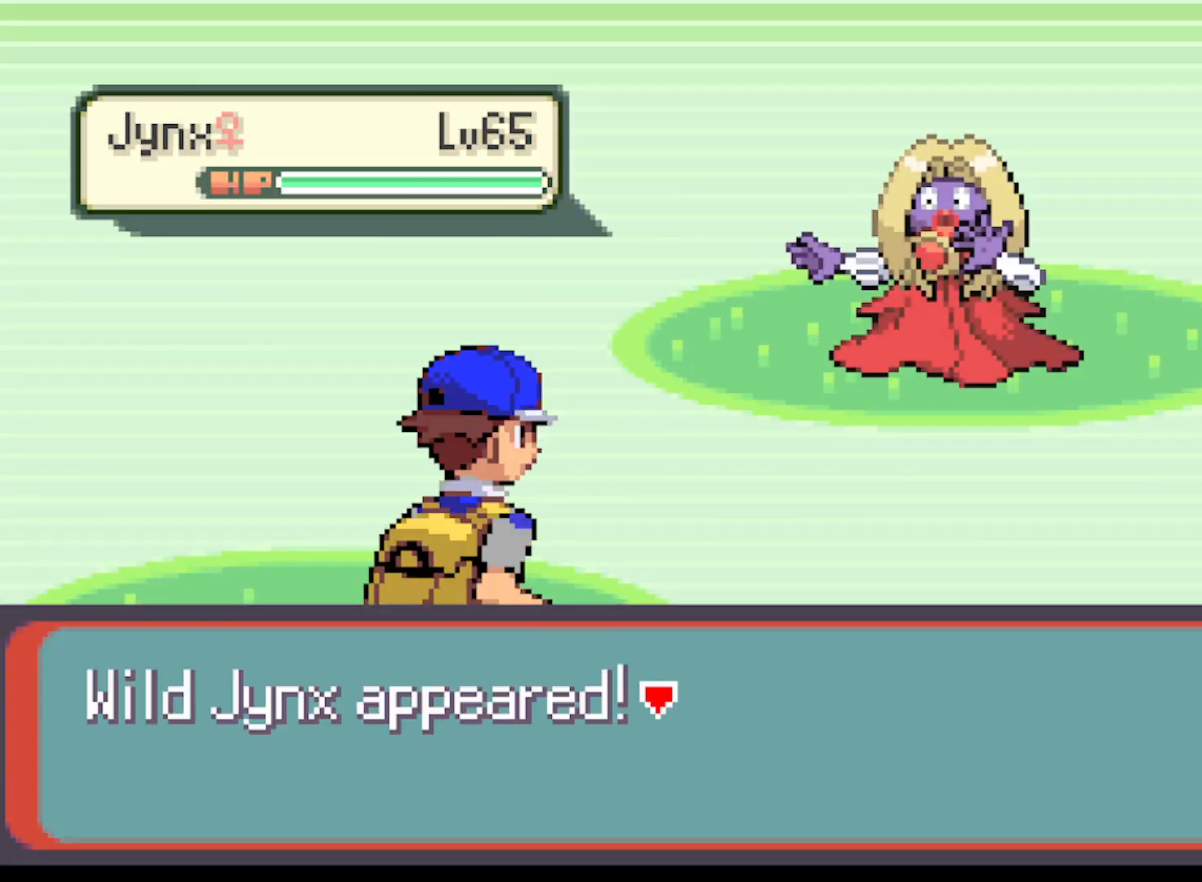
{"buttons": [], "left_stick": "center", "events": [[84, "B", "up"]]}
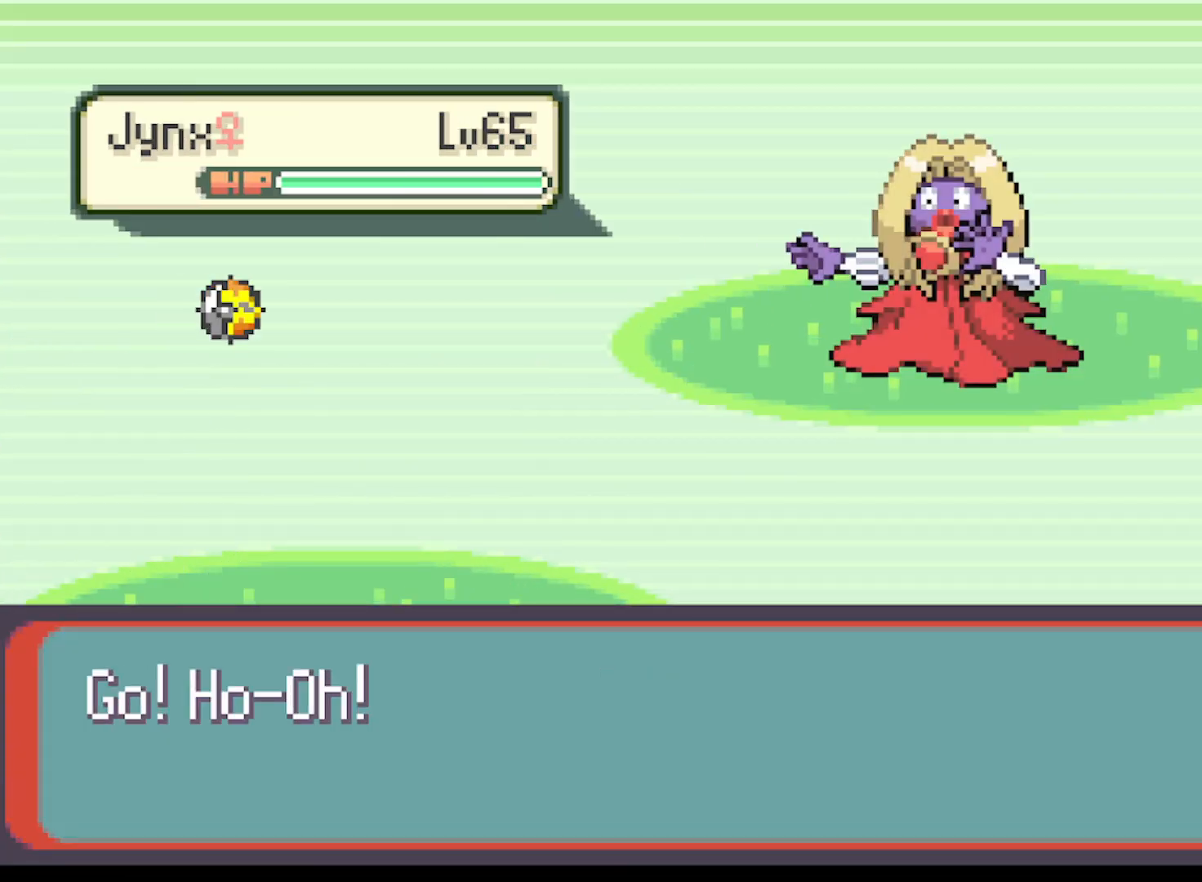
{"buttons": [], "left_stick": "center", "events": []}
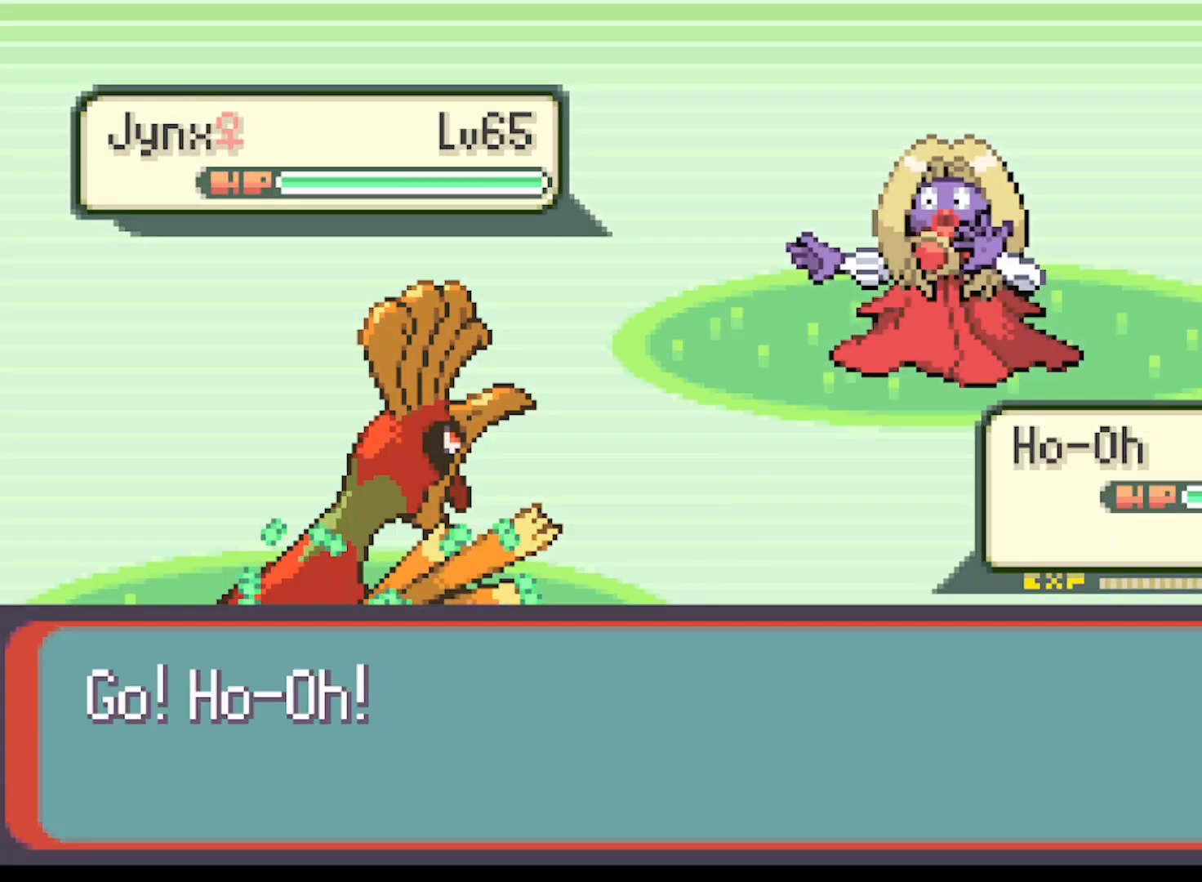
{"buttons": [], "left_stick": "center", "events": []}
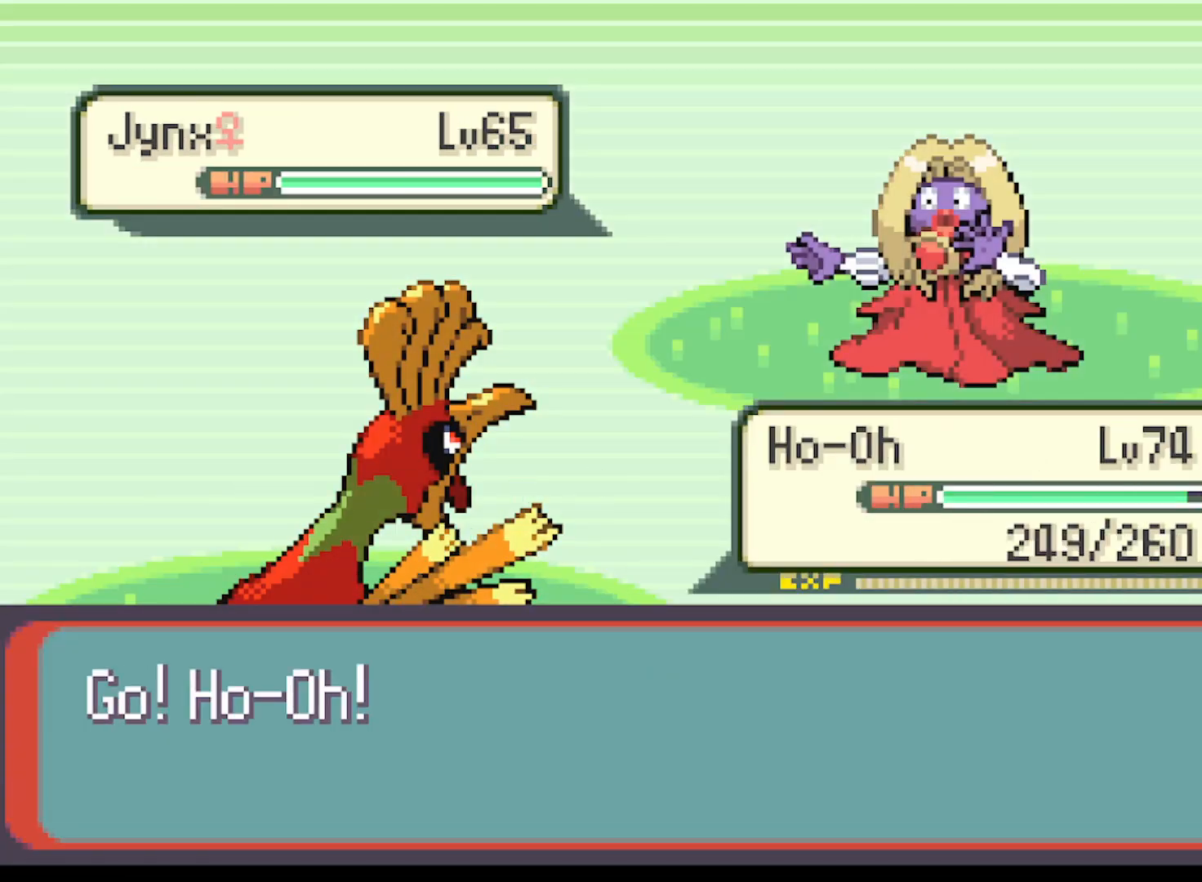
{"buttons": [], "left_stick": "center", "events": [[83, "B", "down"], [208, "B", "up"]]}
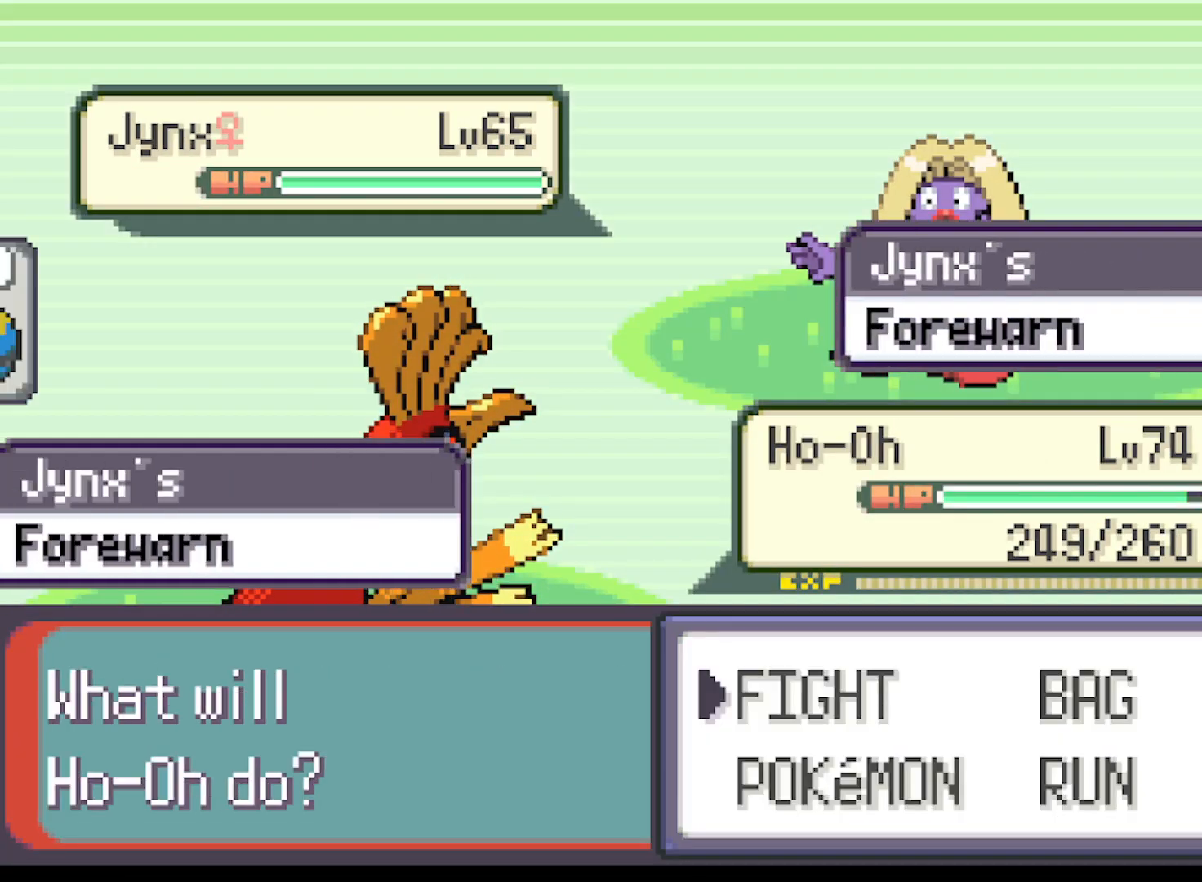
{"buttons": [], "left_stick": "center", "events": [[167, "B", "down"], [251, "B", "up"], [334, "DPAD_RIGHT", "down"], [459, "DPAD_RIGHT", "up"]]}
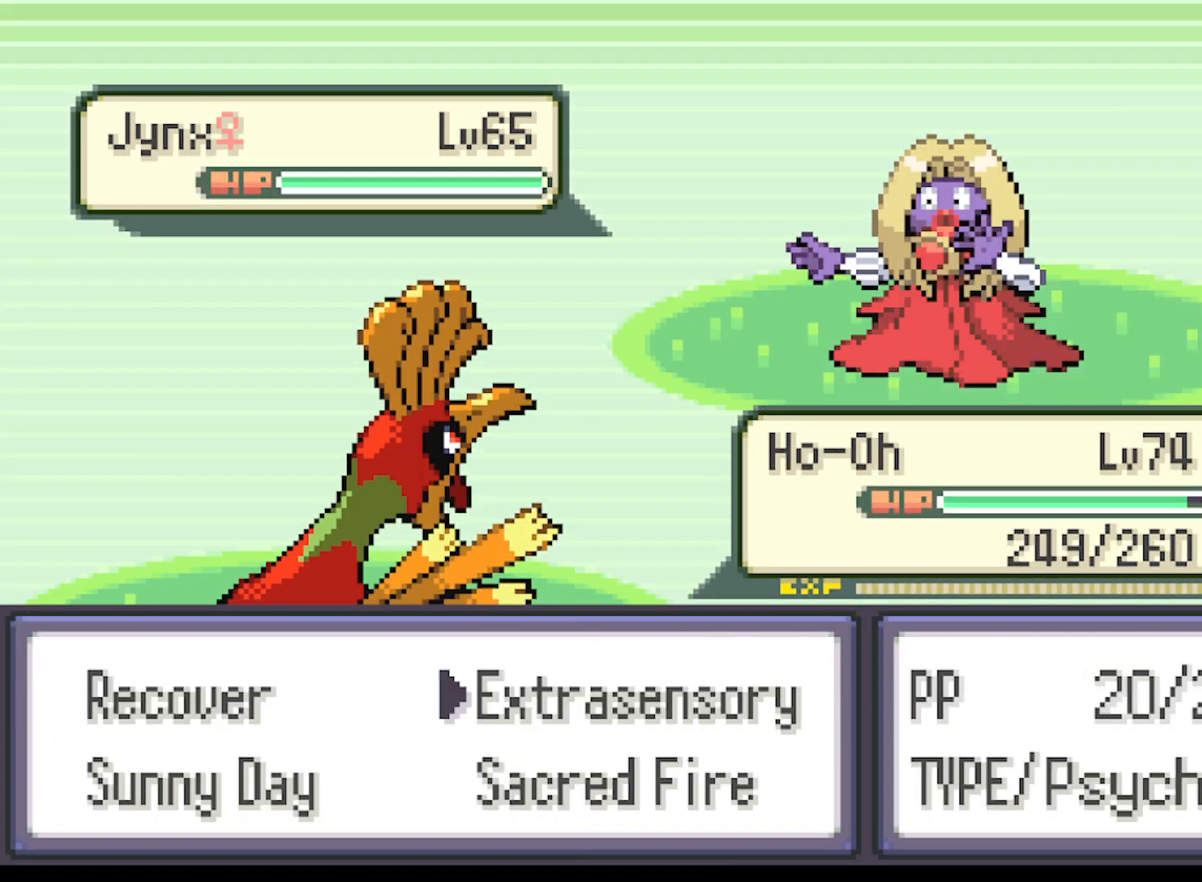
{"buttons": ["B"], "left_stick": "center", "events": [[83, "DPAD_DOWN", "down"], [167, "DPAD_DOWN", "up"], [417, "B", "down"]]}
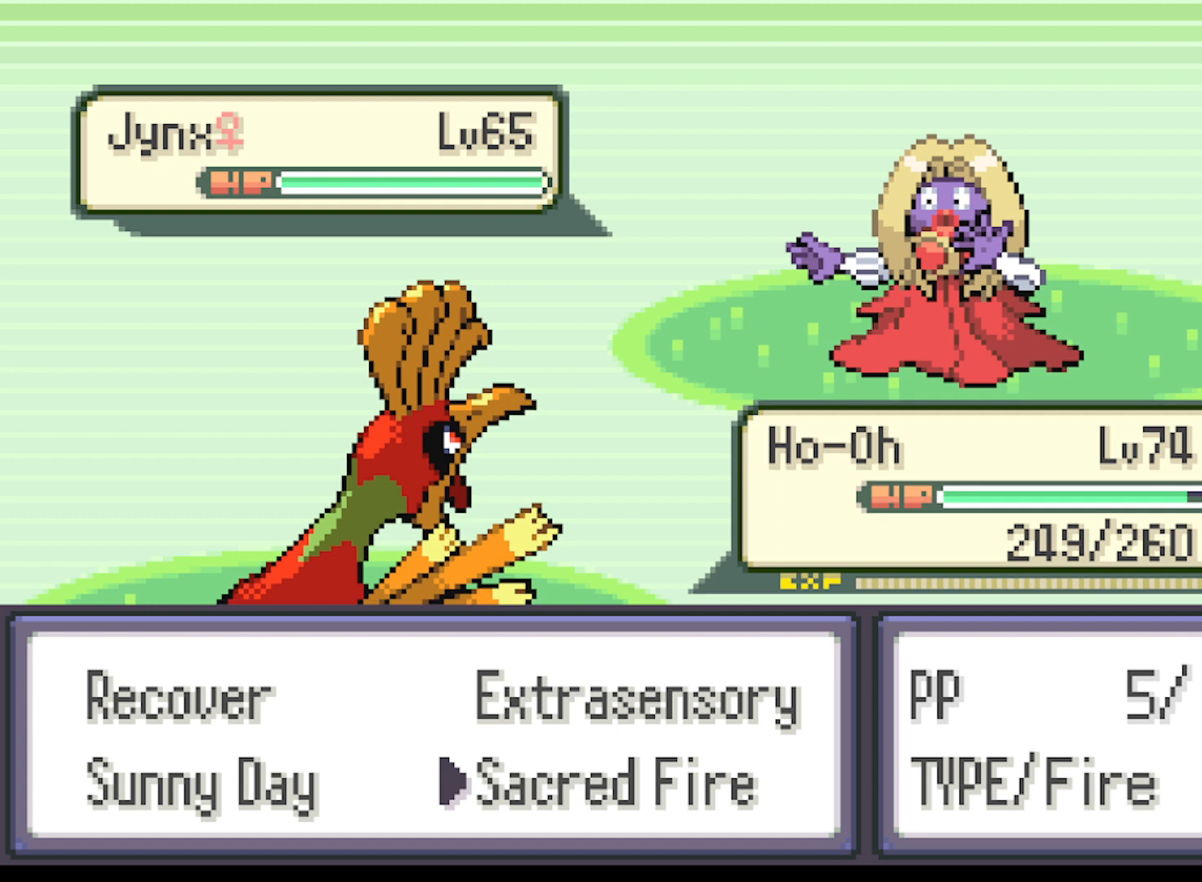
{"buttons": [], "left_stick": "center", "events": [[42, "B", "up"]]}
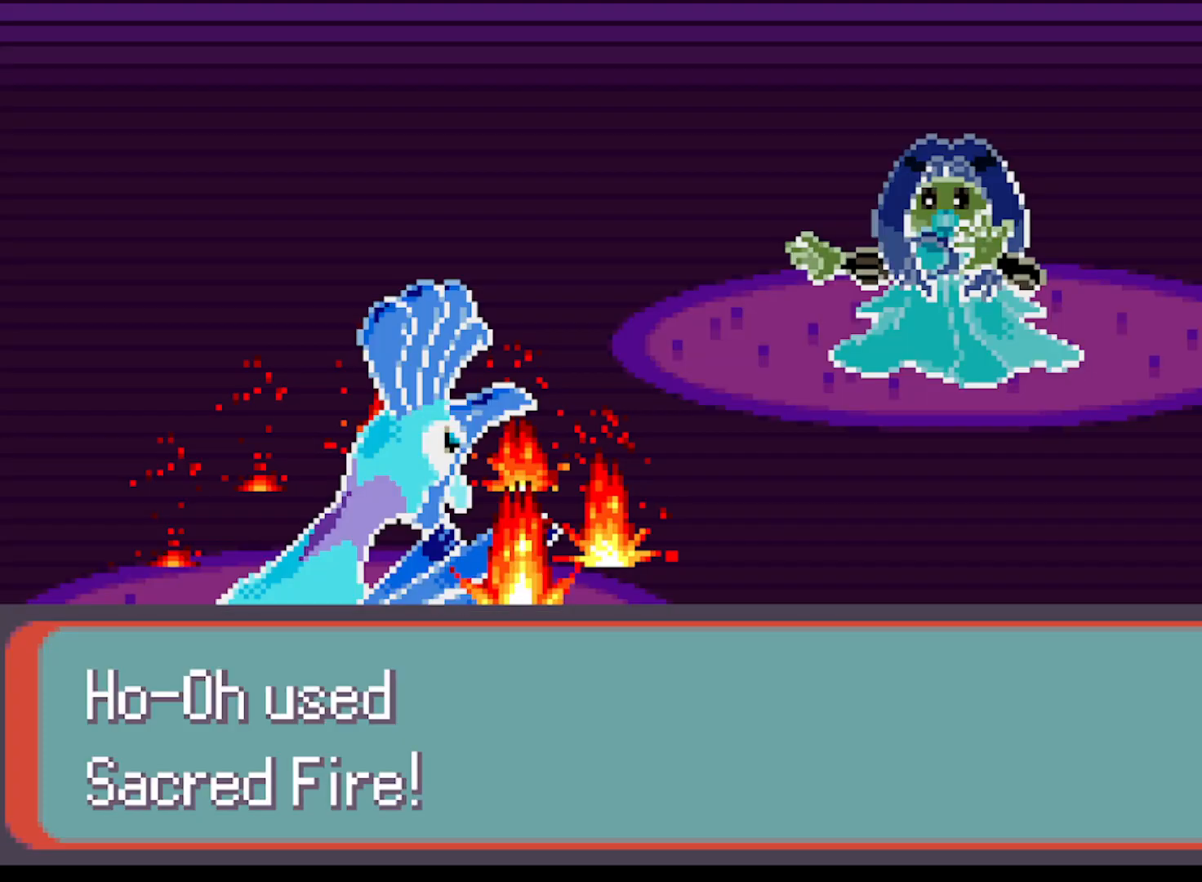
{"buttons": [], "left_stick": "center", "events": [[167, "B", "down"], [250, "B", "up"]]}
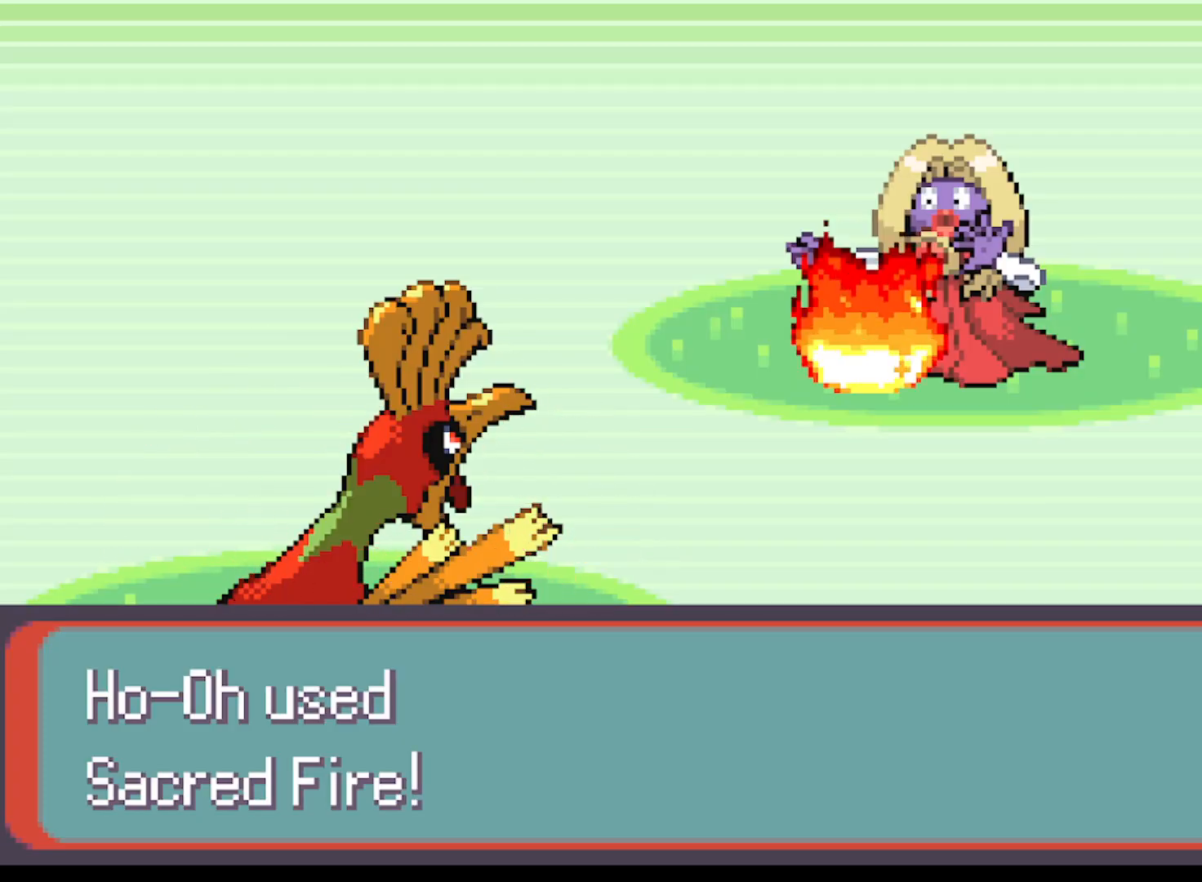
{"buttons": [], "left_stick": "center", "events": []}
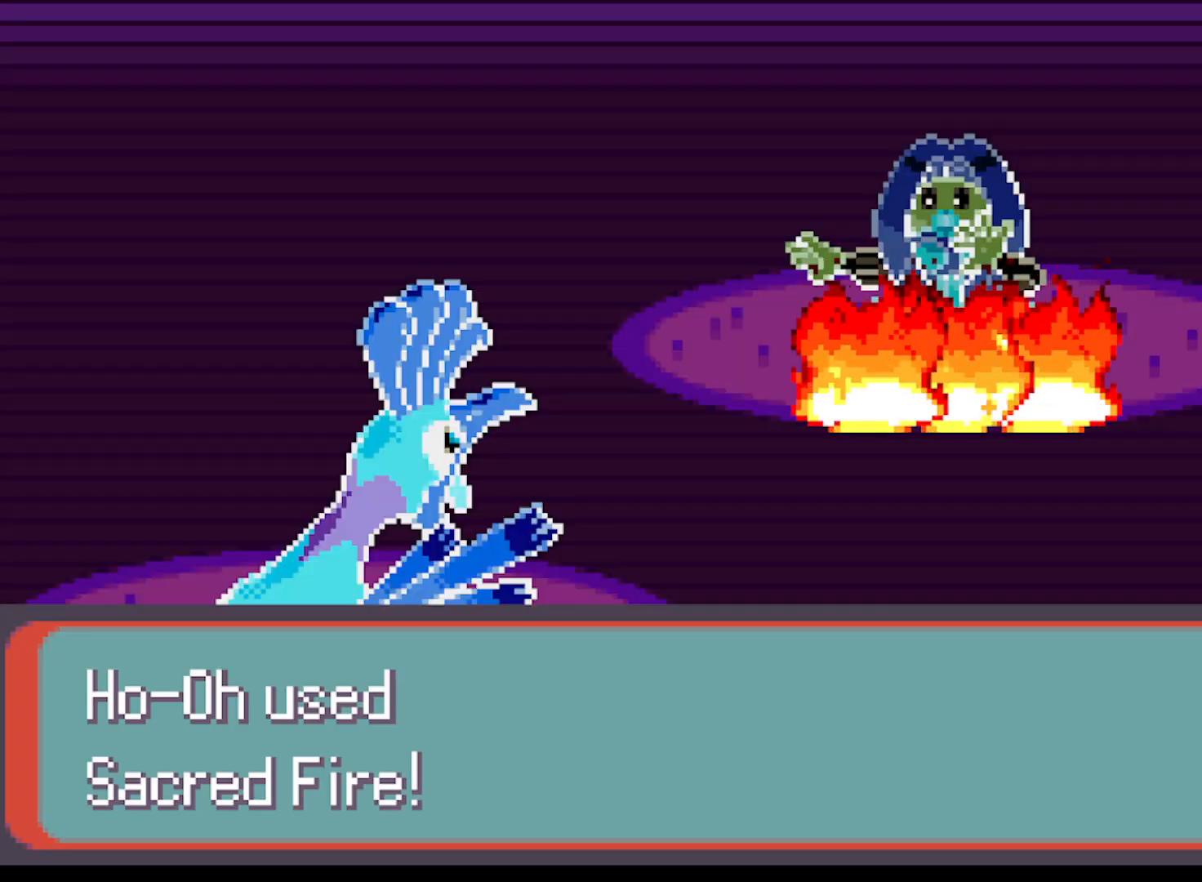
{"buttons": [], "left_stick": "center", "events": []}
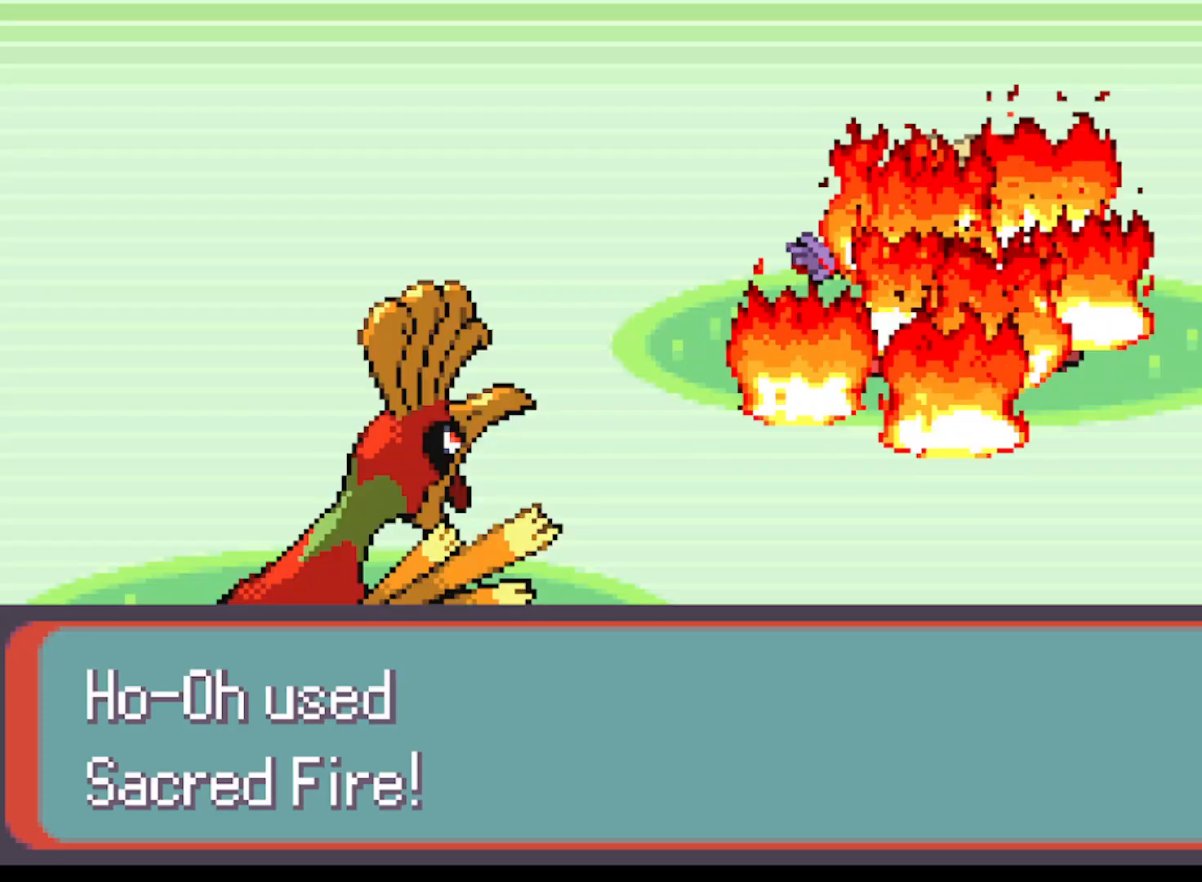
{"buttons": [], "left_stick": "center", "events": []}
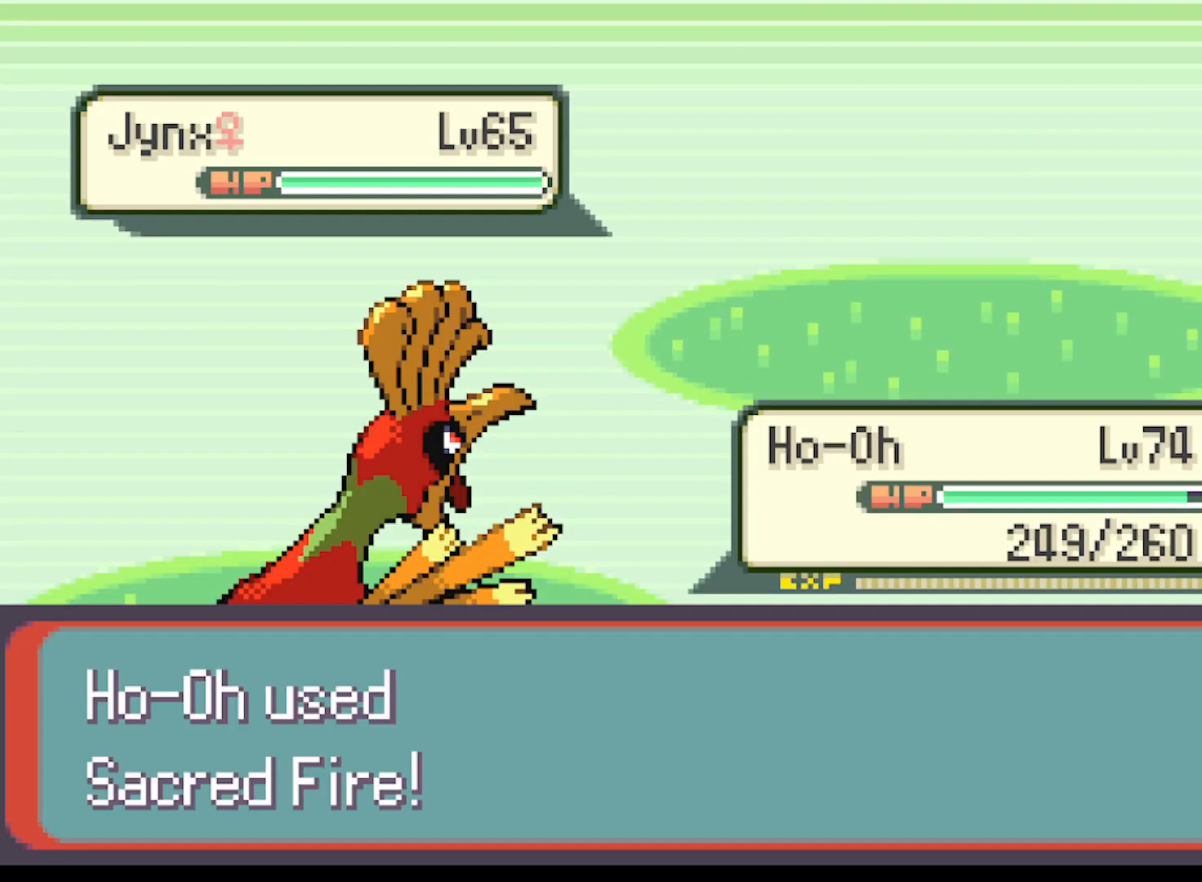
{"buttons": [], "left_stick": "center", "events": []}
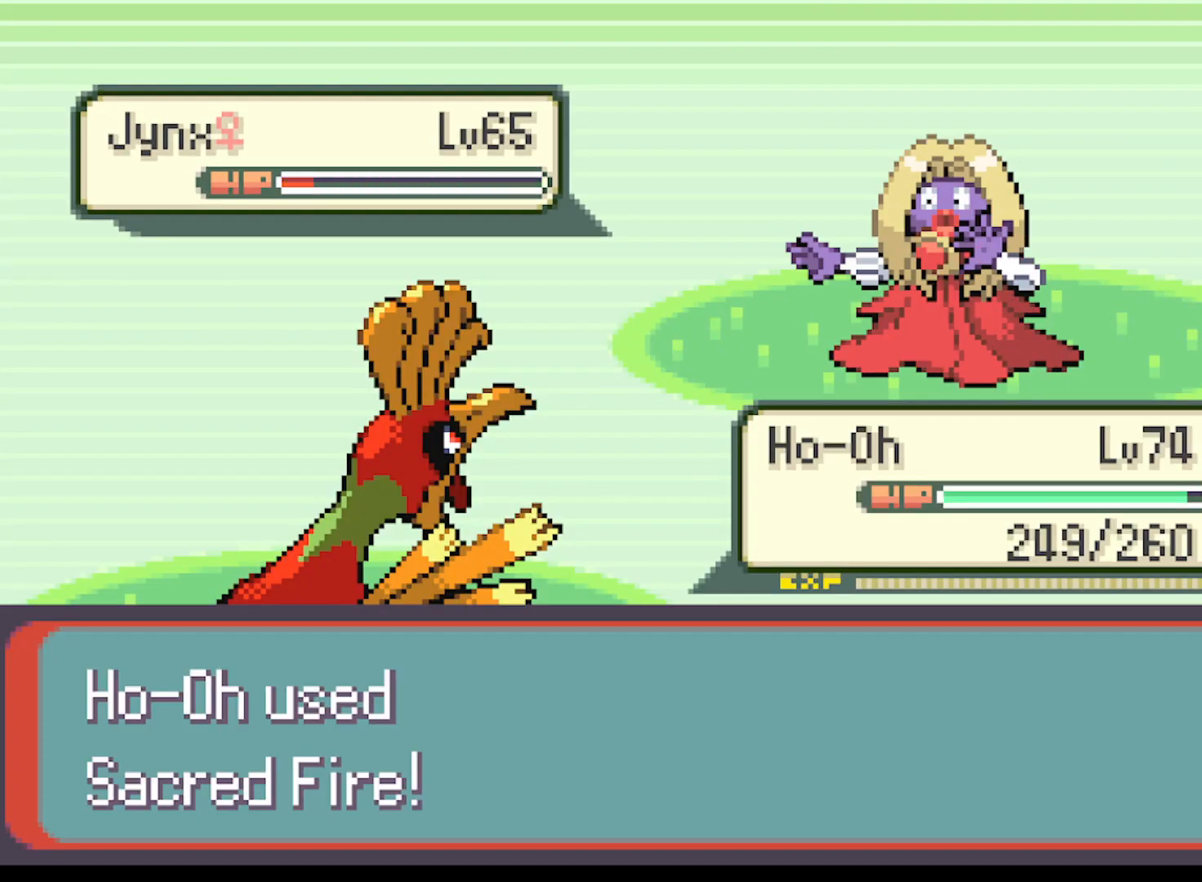
{"buttons": [], "left_stick": "center", "events": [[166, "B", "down"], [333, "B", "up"], [417, "B", "down"], [500, "B", "up"]]}
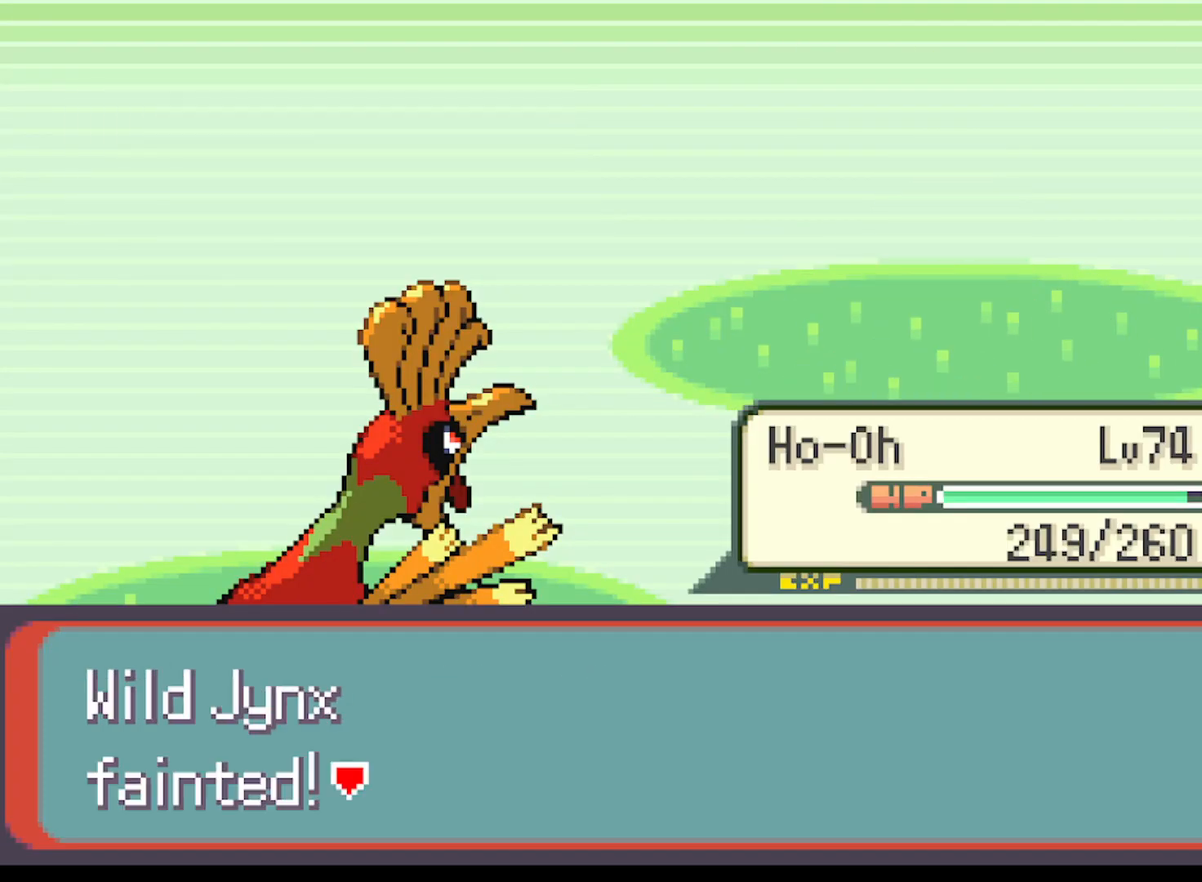
{"buttons": [], "left_stick": "center", "events": [[125, "B", "down"], [209, "B", "up"]]}